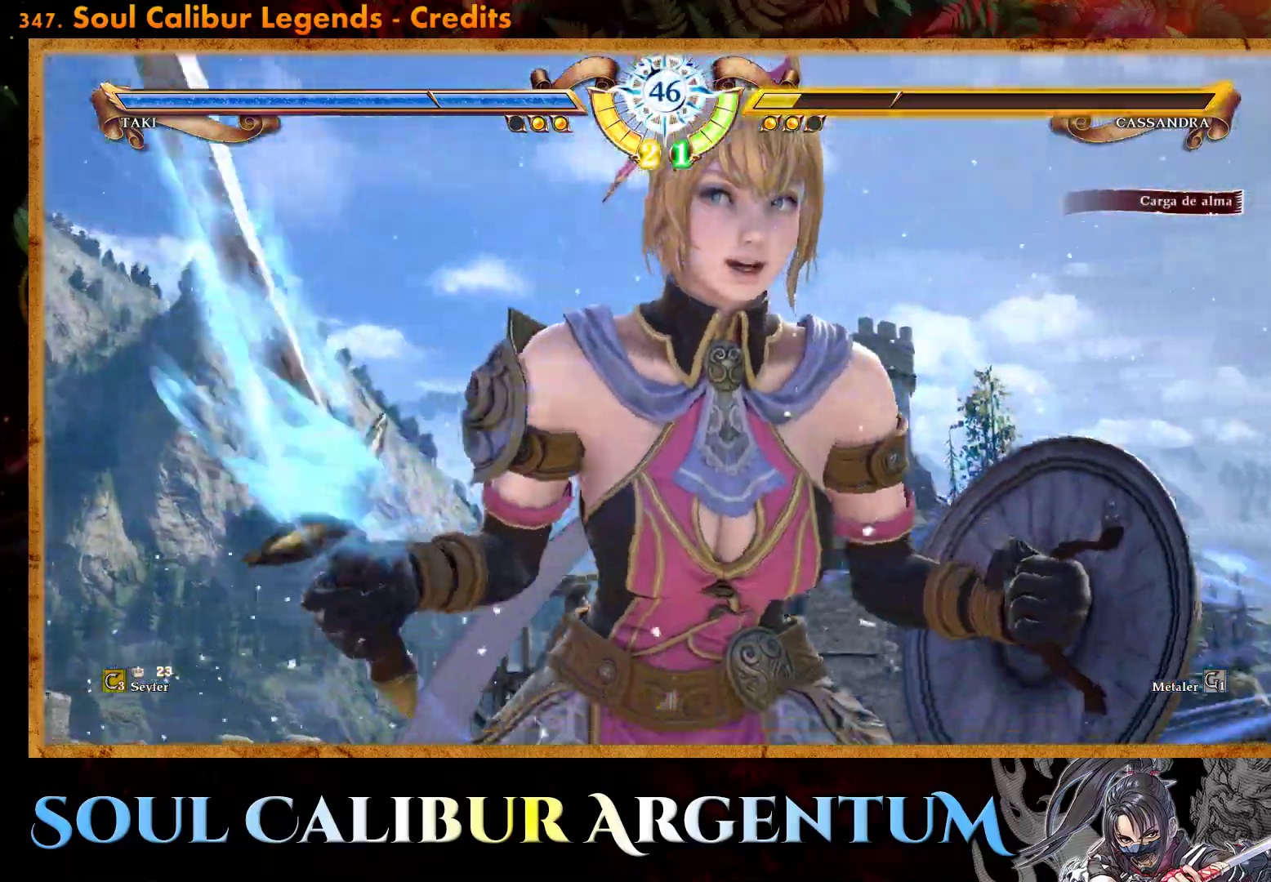
Gameplay with a controller (PlayStation layout); each line is a JSON object with the inputs held at the frame after it. "events" lists button and stick changes between this image and that frame as [ms after this image, input, new state], when the widget could be followed in between. Not read: left_stick right_stick.
{"buttons": ["CROSS"], "events": [[133, "SQUARE", "down"], [233, "SQUARE", "up"]]}
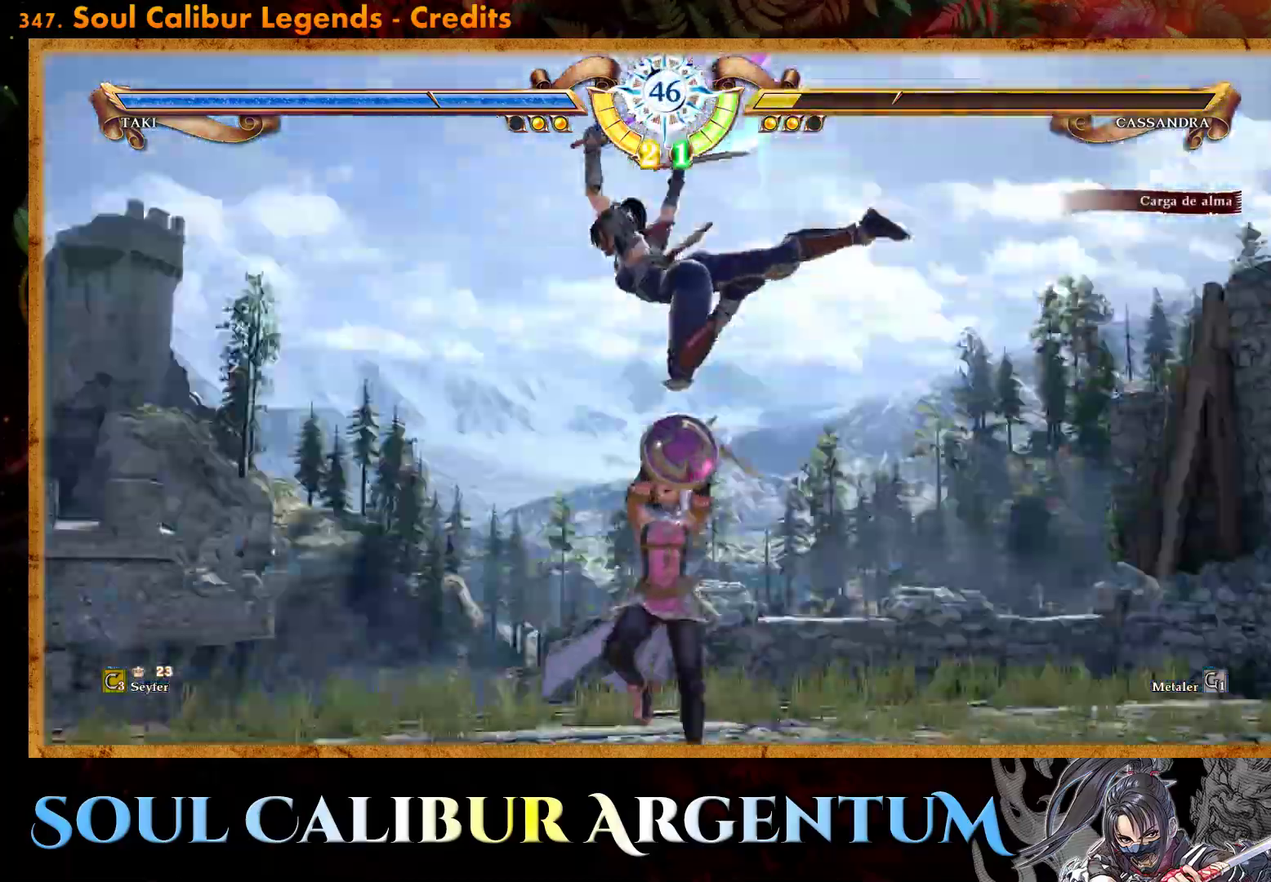
{"buttons": ["CROSS"], "events": []}
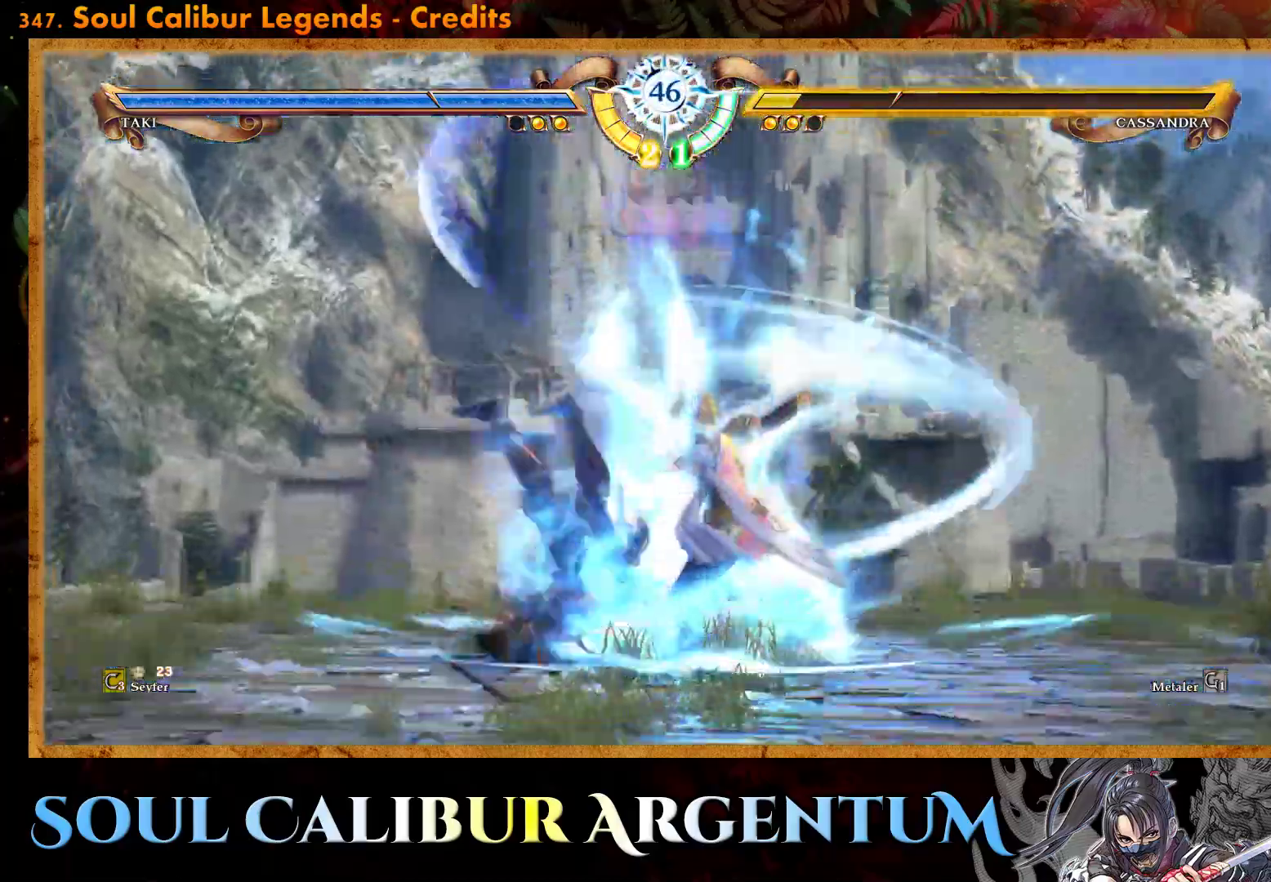
{"buttons": [], "events": [[150, "CROSS", "up"]]}
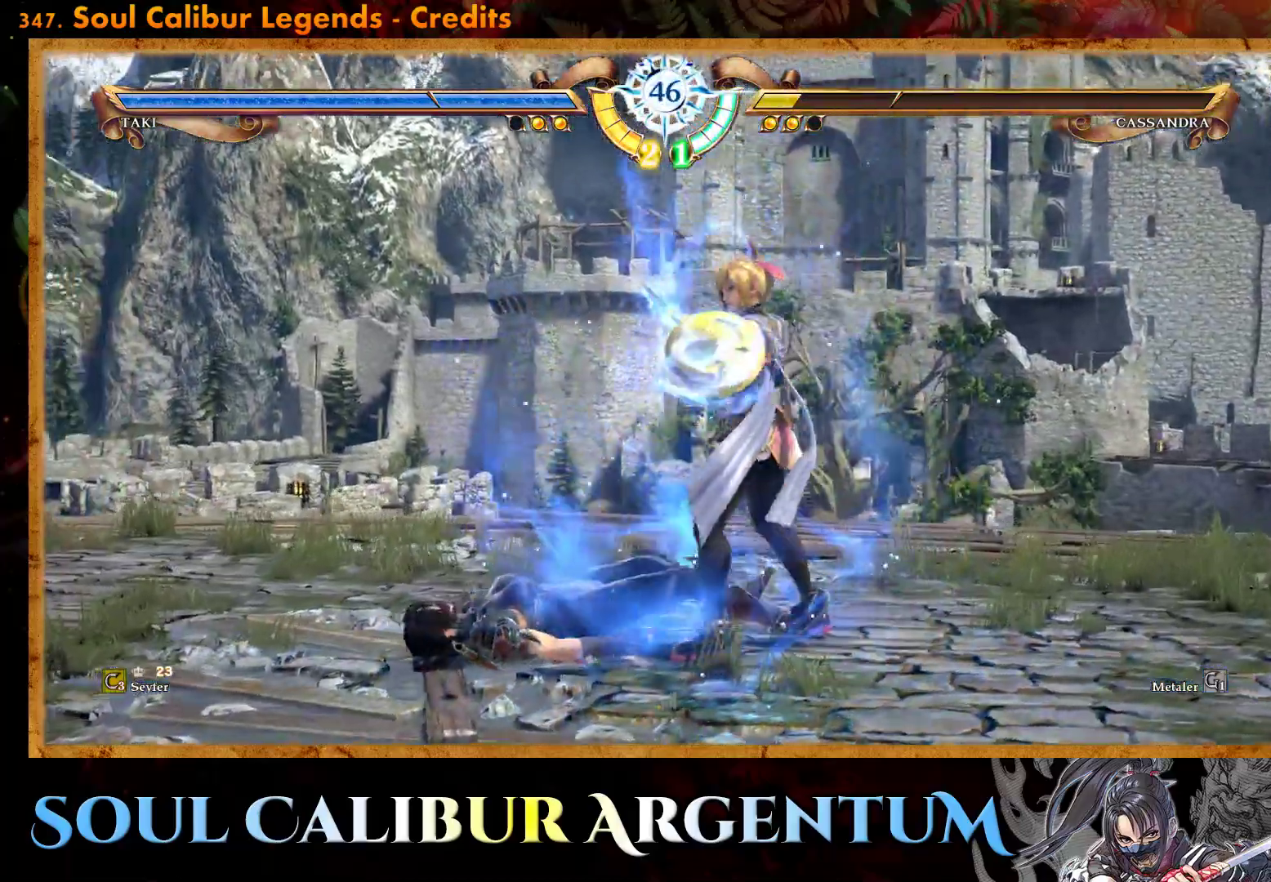
{"buttons": [], "events": [[50, "R2", "down"], [200, "R2", "up"], [250, "R2", "down"], [400, "R2", "up"]]}
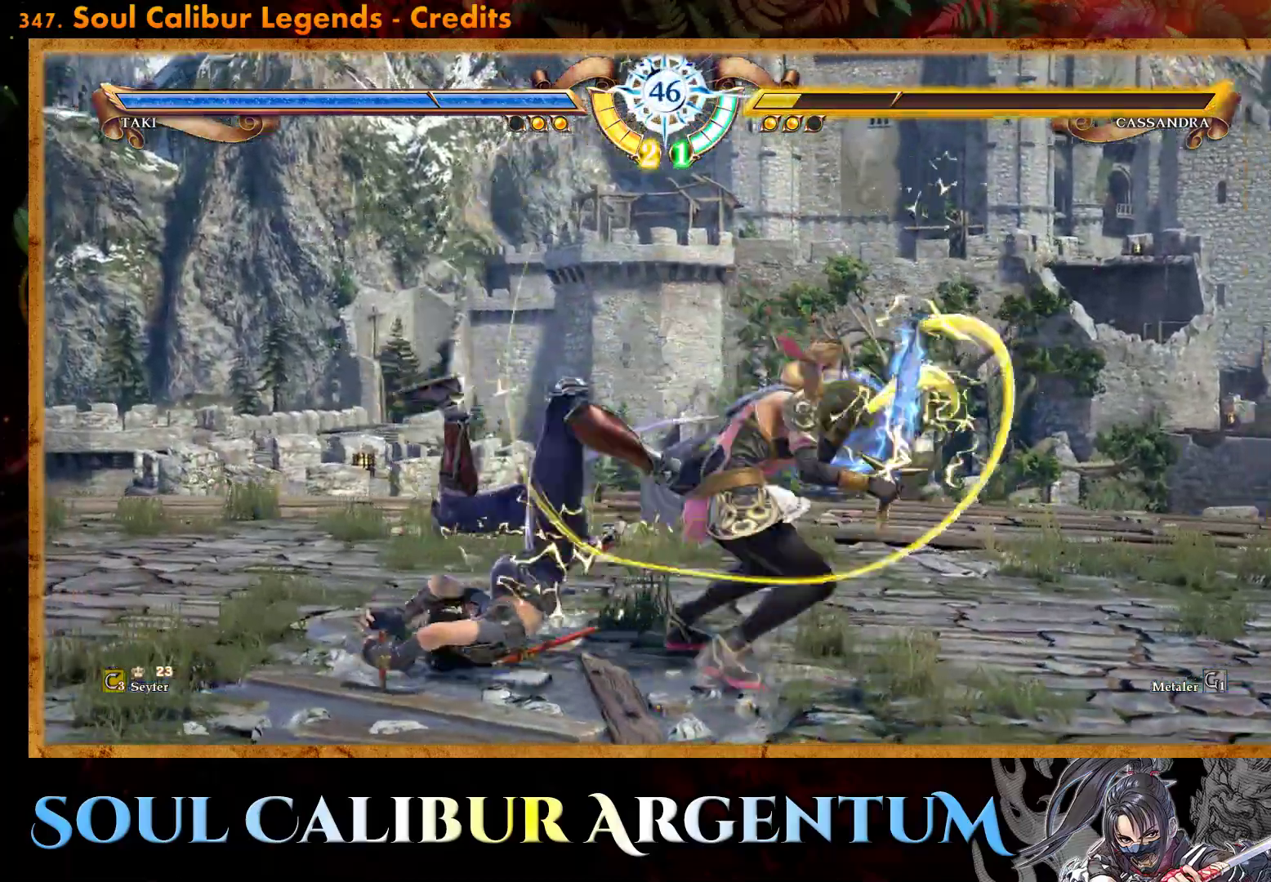
{"buttons": [], "events": []}
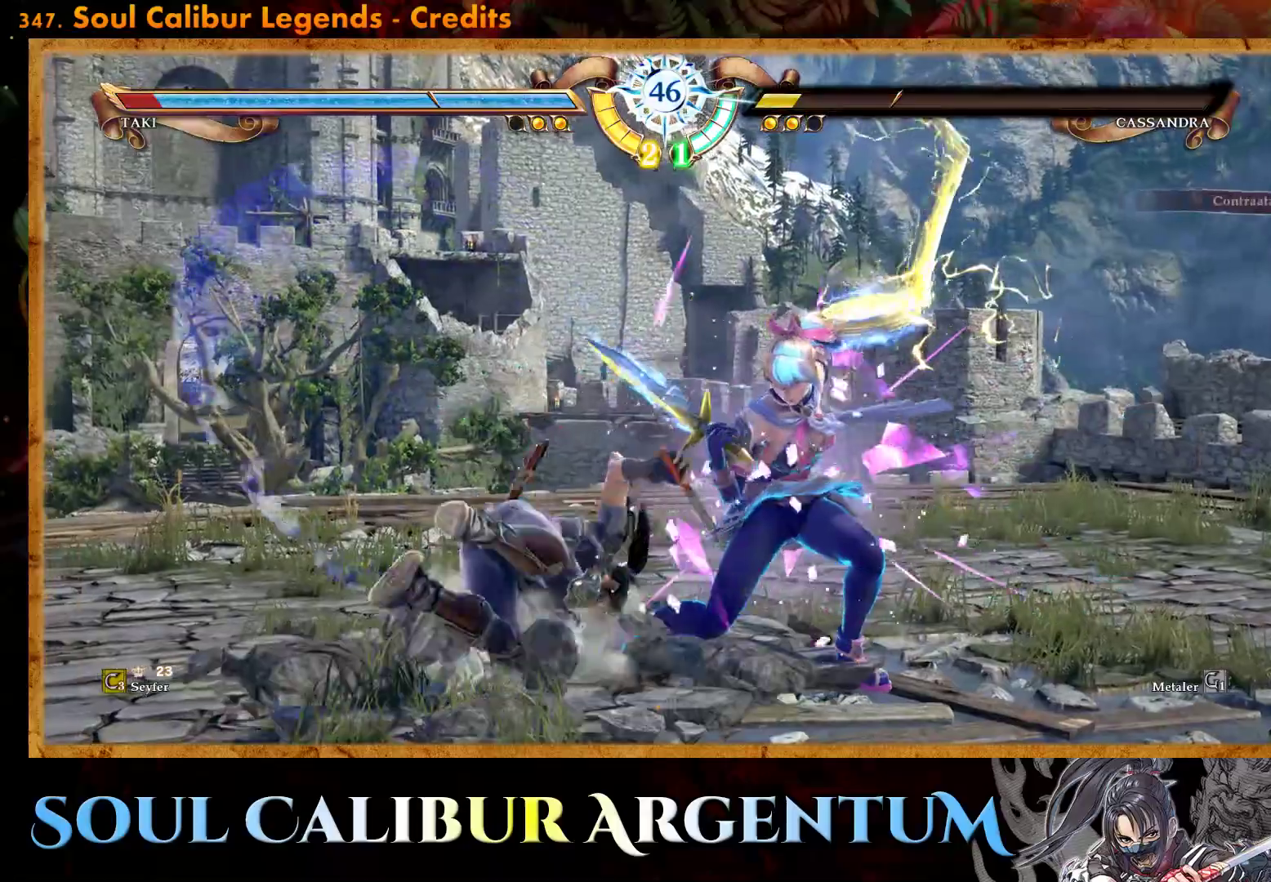
{"buttons": ["R2"], "events": [[500, "R2", "down"]]}
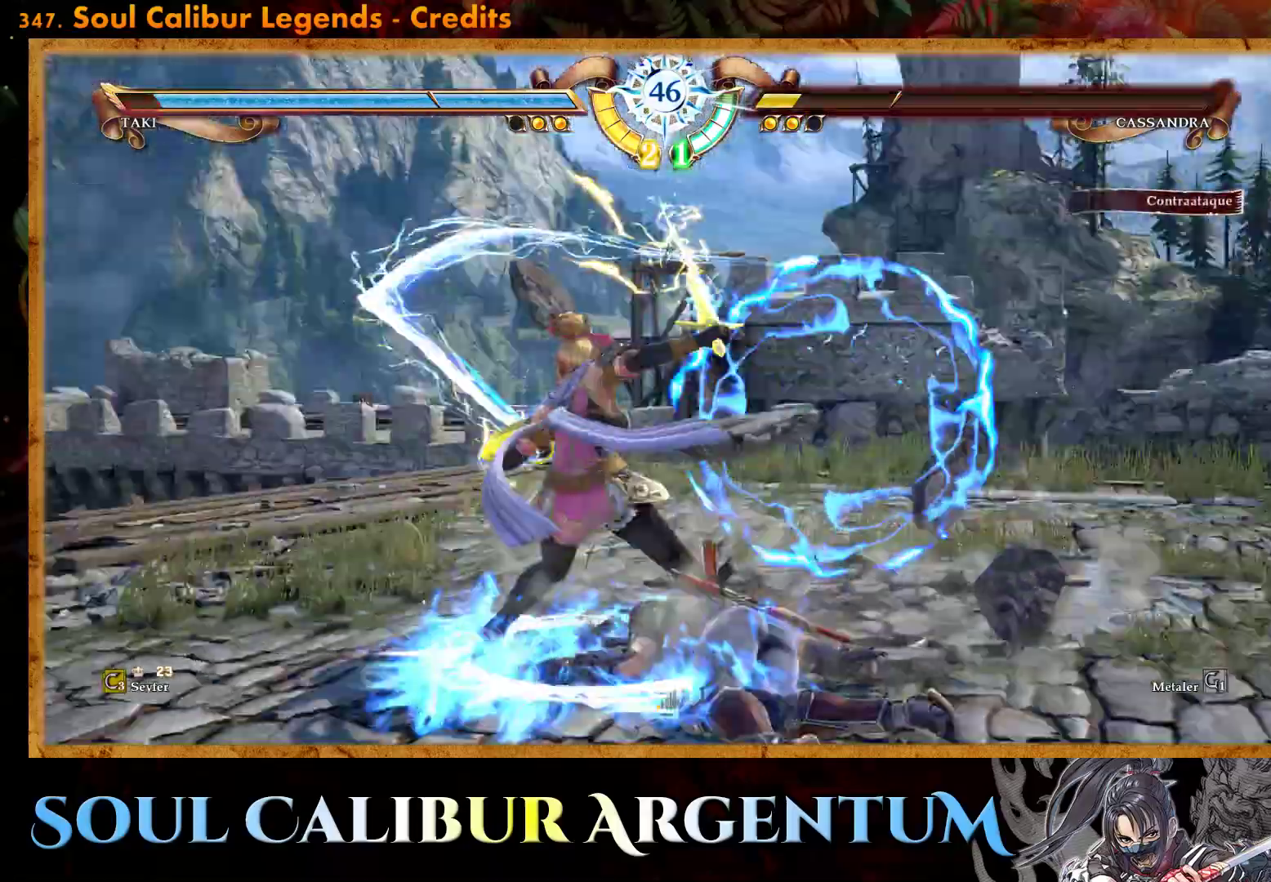
{"buttons": [], "events": [[167, "R2", "up"]]}
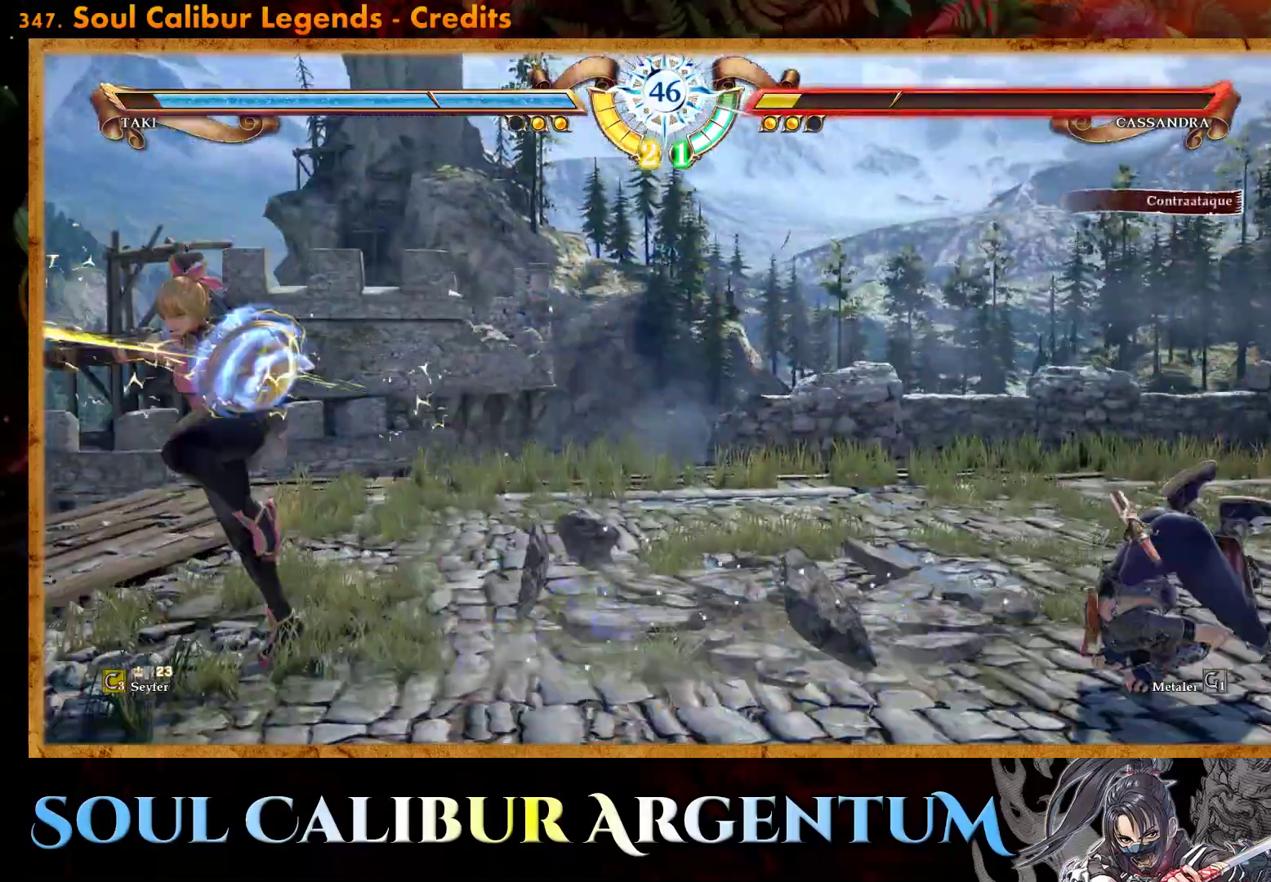
{"buttons": [], "events": []}
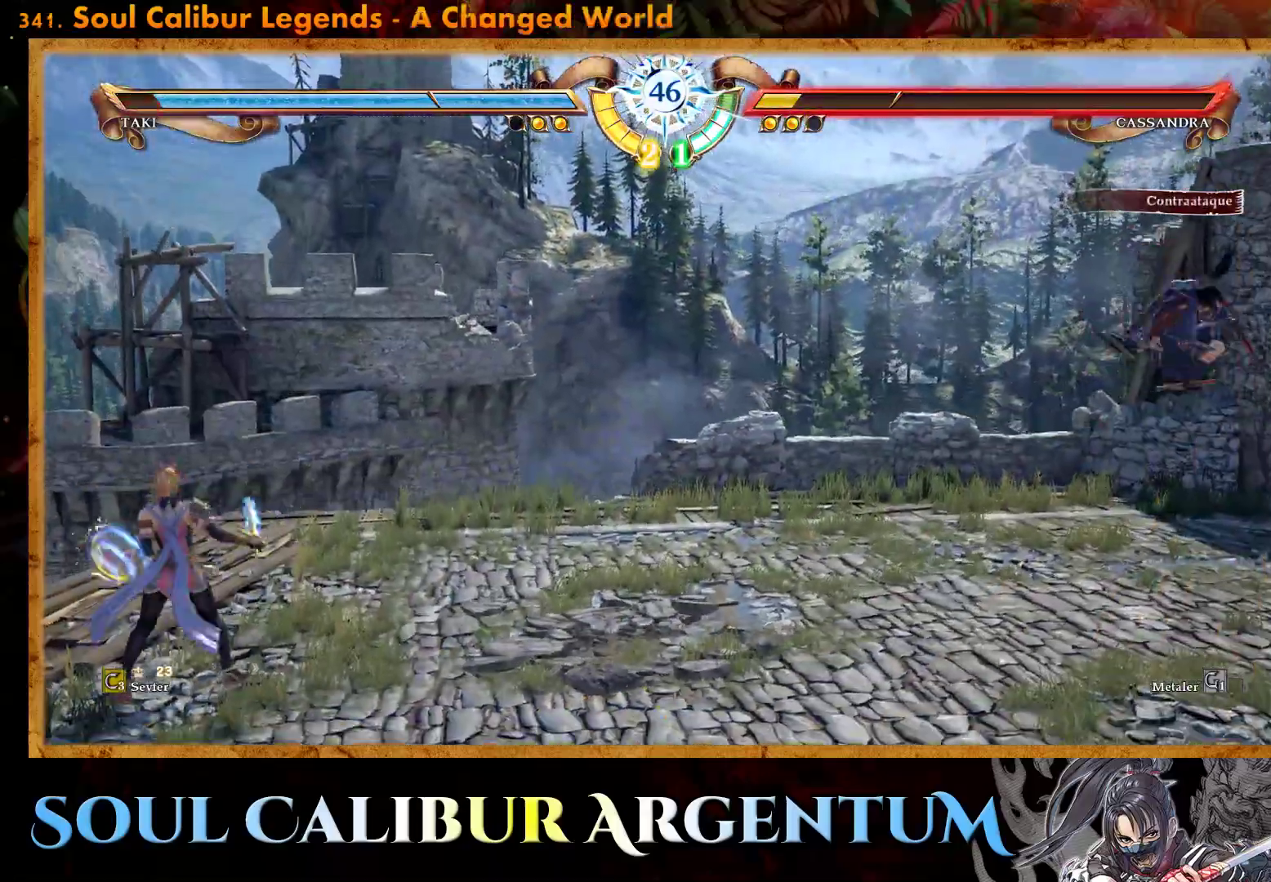
{"buttons": ["DPAD_LEFT"], "events": [[267, "DPAD_LEFT", "down"], [350, "DPAD_LEFT", "up"], [433, "DPAD_LEFT", "down"]]}
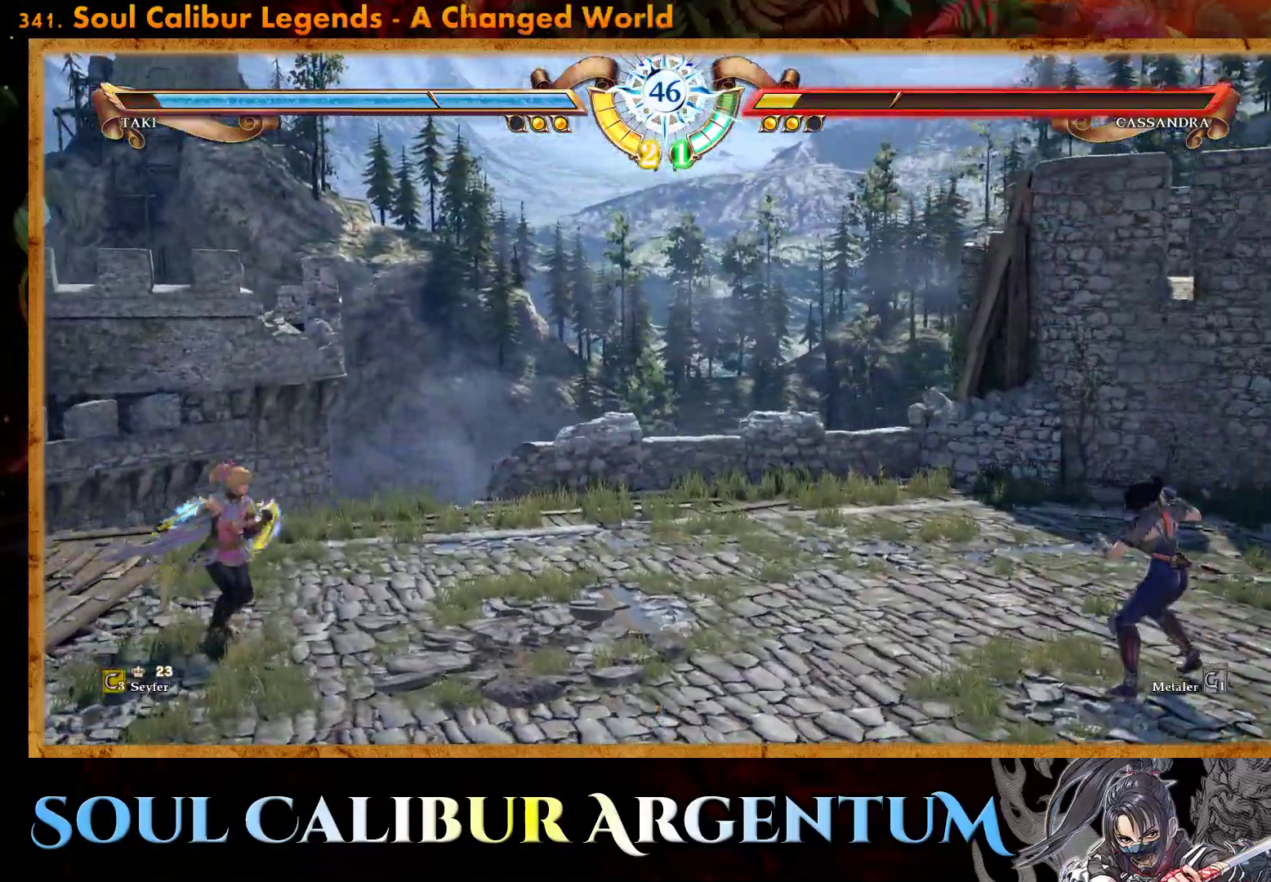
{"buttons": [], "events": [[333, "DPAD_LEFT", "up"], [383, "L1", "down"], [450, "L1", "up"]]}
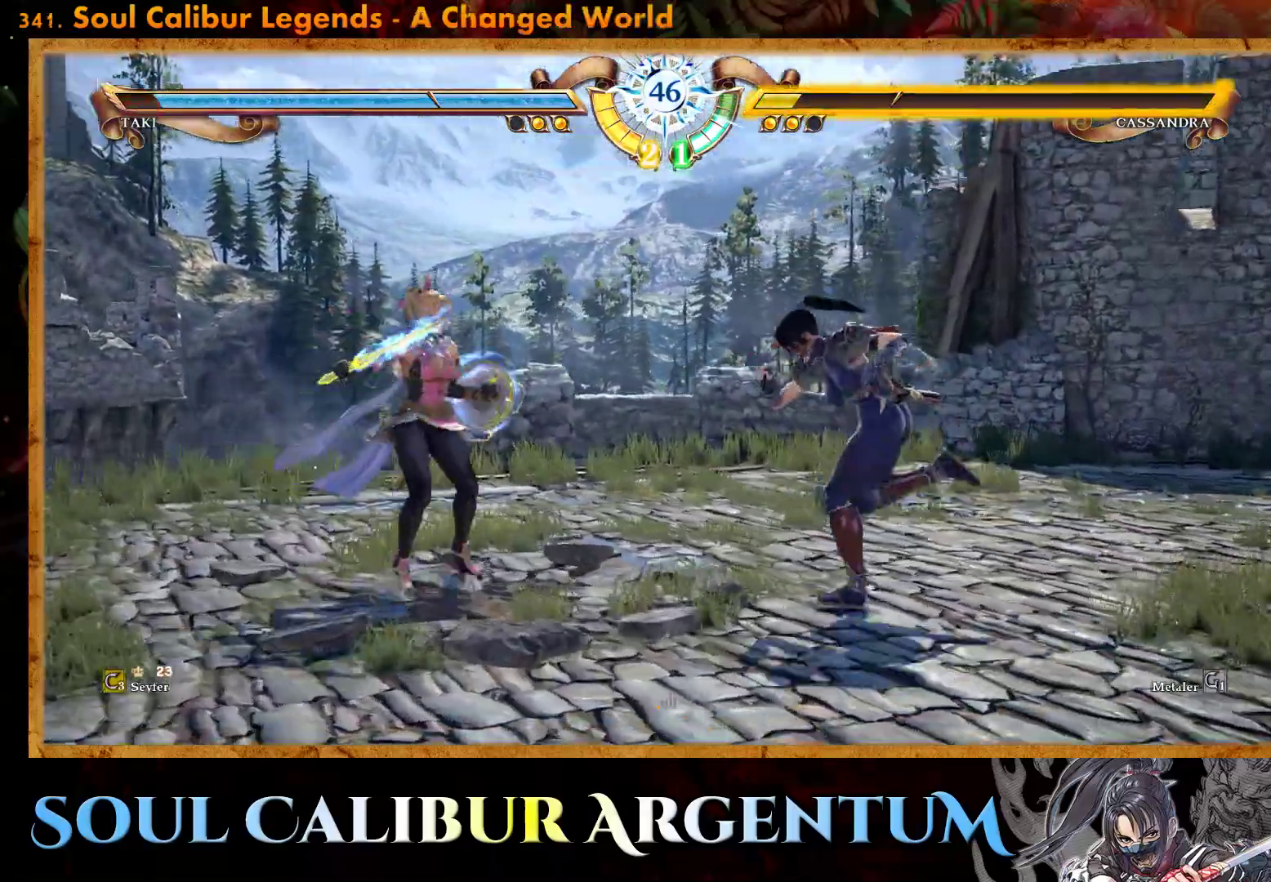
{"buttons": [], "events": []}
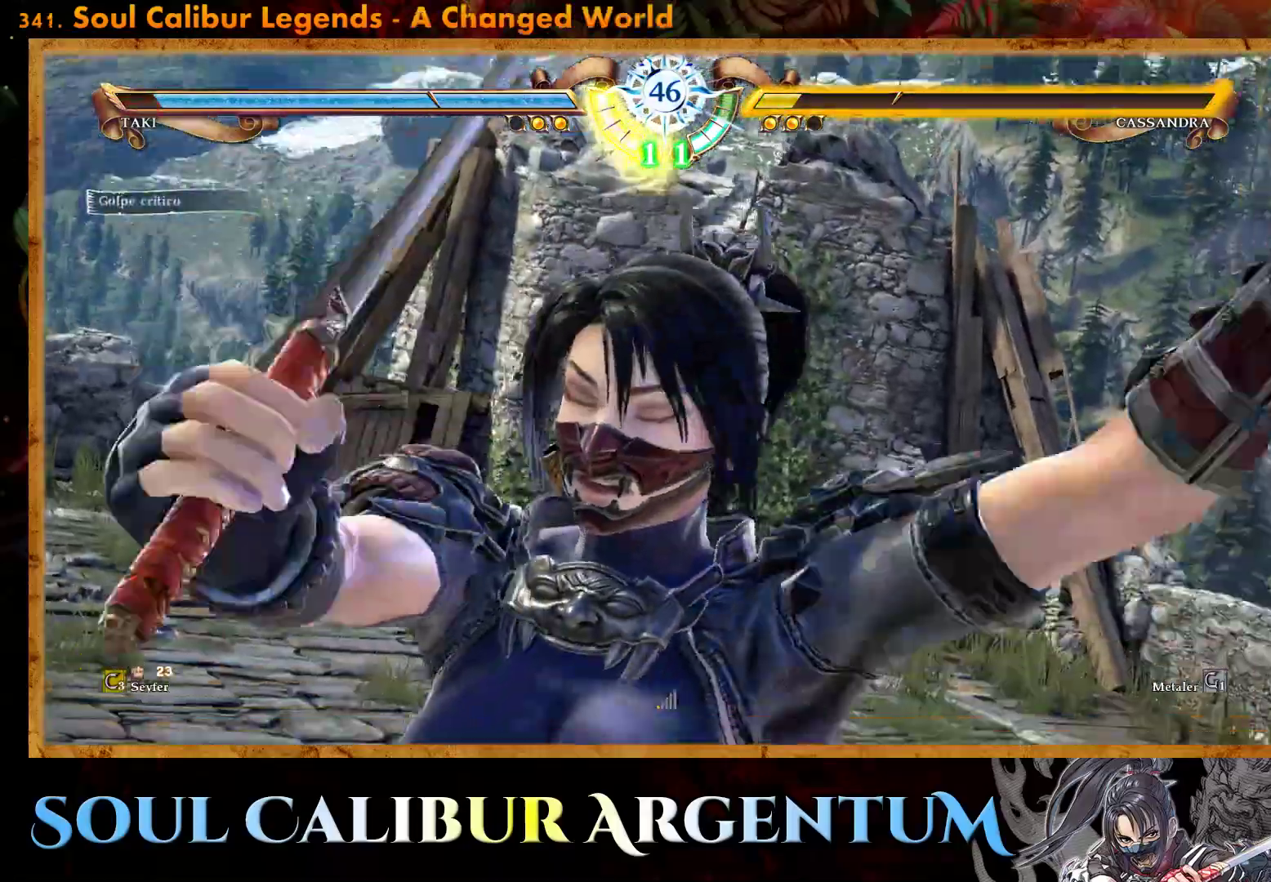
{"buttons": [], "events": []}
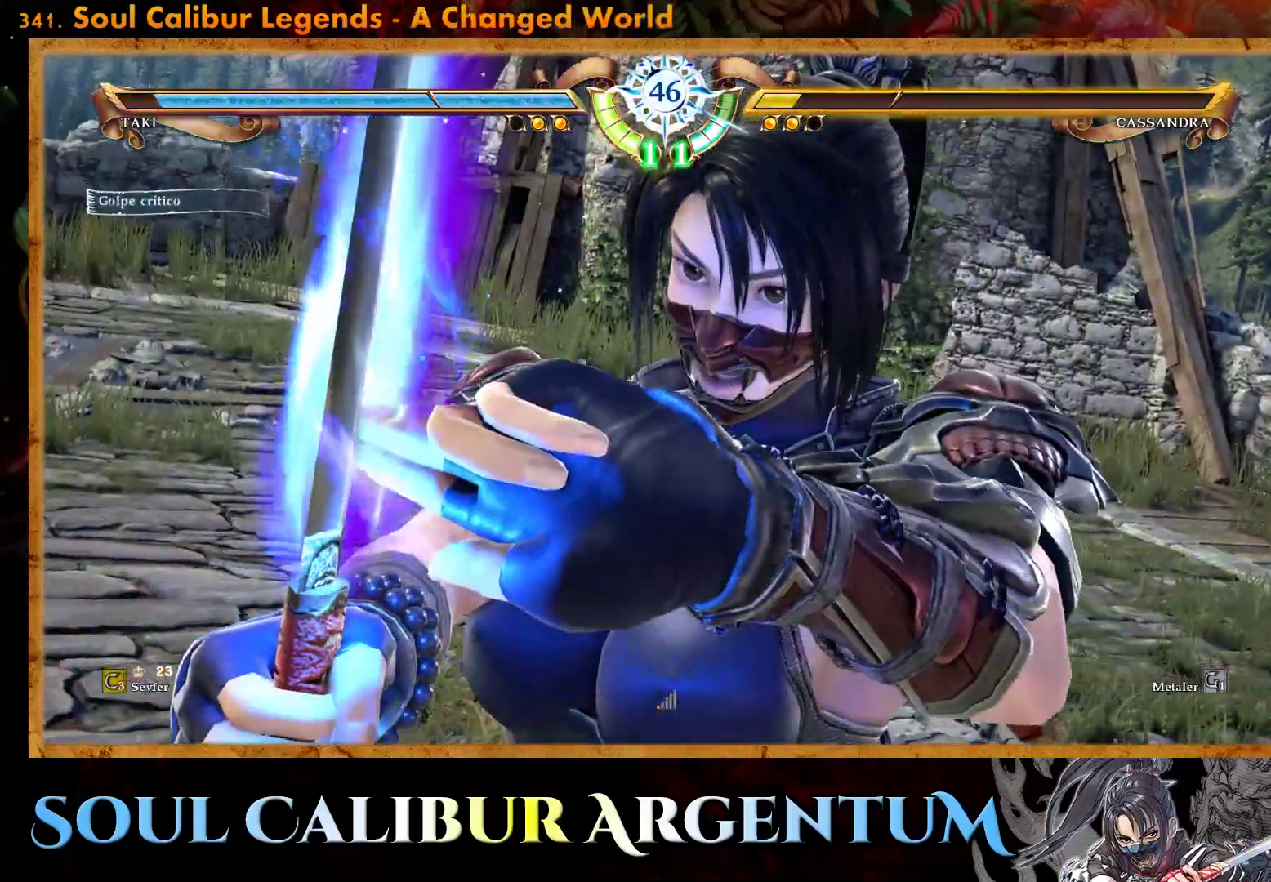
{"buttons": ["DPAD_LEFT"], "events": [[17, "DPAD_LEFT", "down"], [117, "DPAD_LEFT", "up"], [400, "DPAD_LEFT", "down"]]}
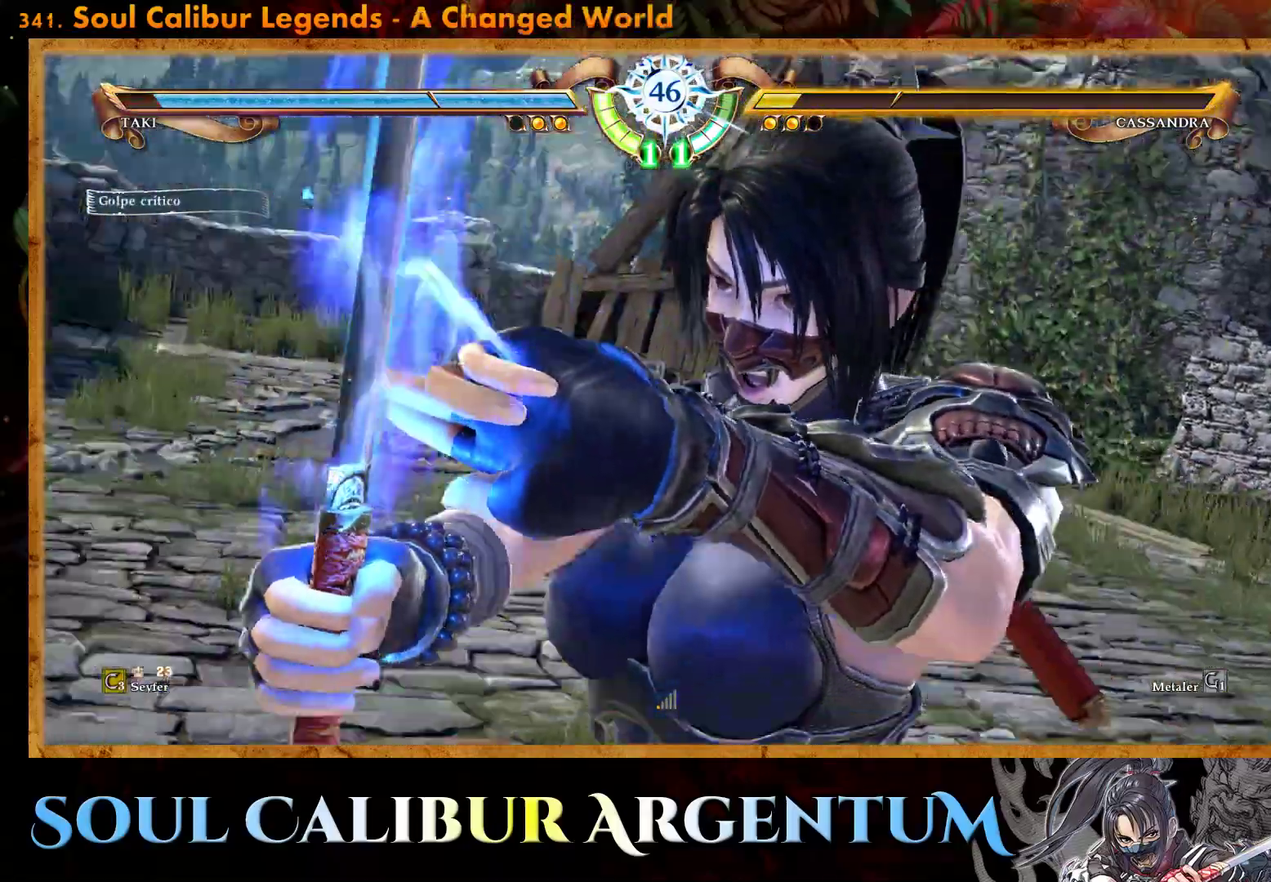
{"buttons": ["CROSS"], "events": [[33, "DPAD_LEFT", "up"], [217, "DPAD_LEFT", "down"], [367, "CROSS", "down"], [367, "DPAD_LEFT", "up"]]}
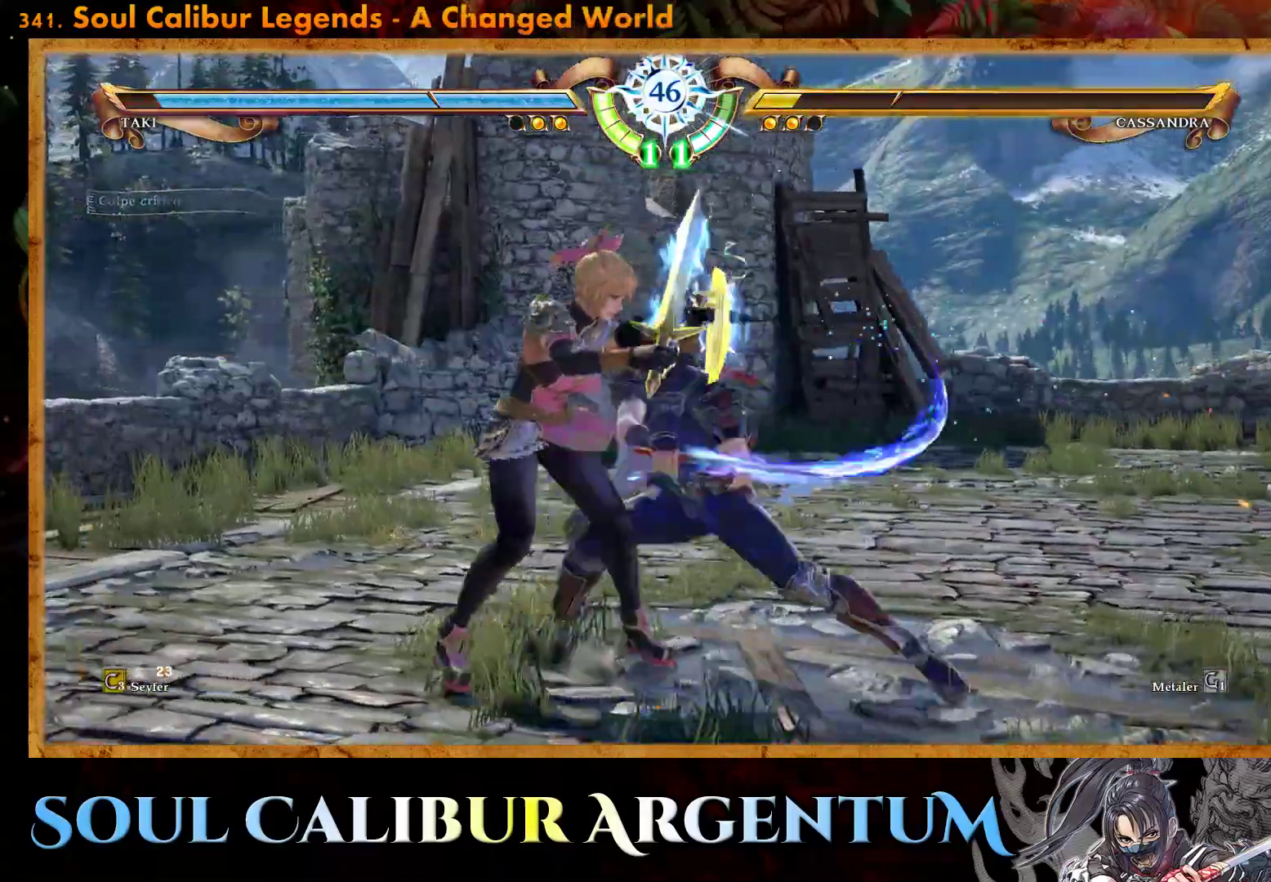
{"buttons": [], "events": [[250, "CROSS", "up"]]}
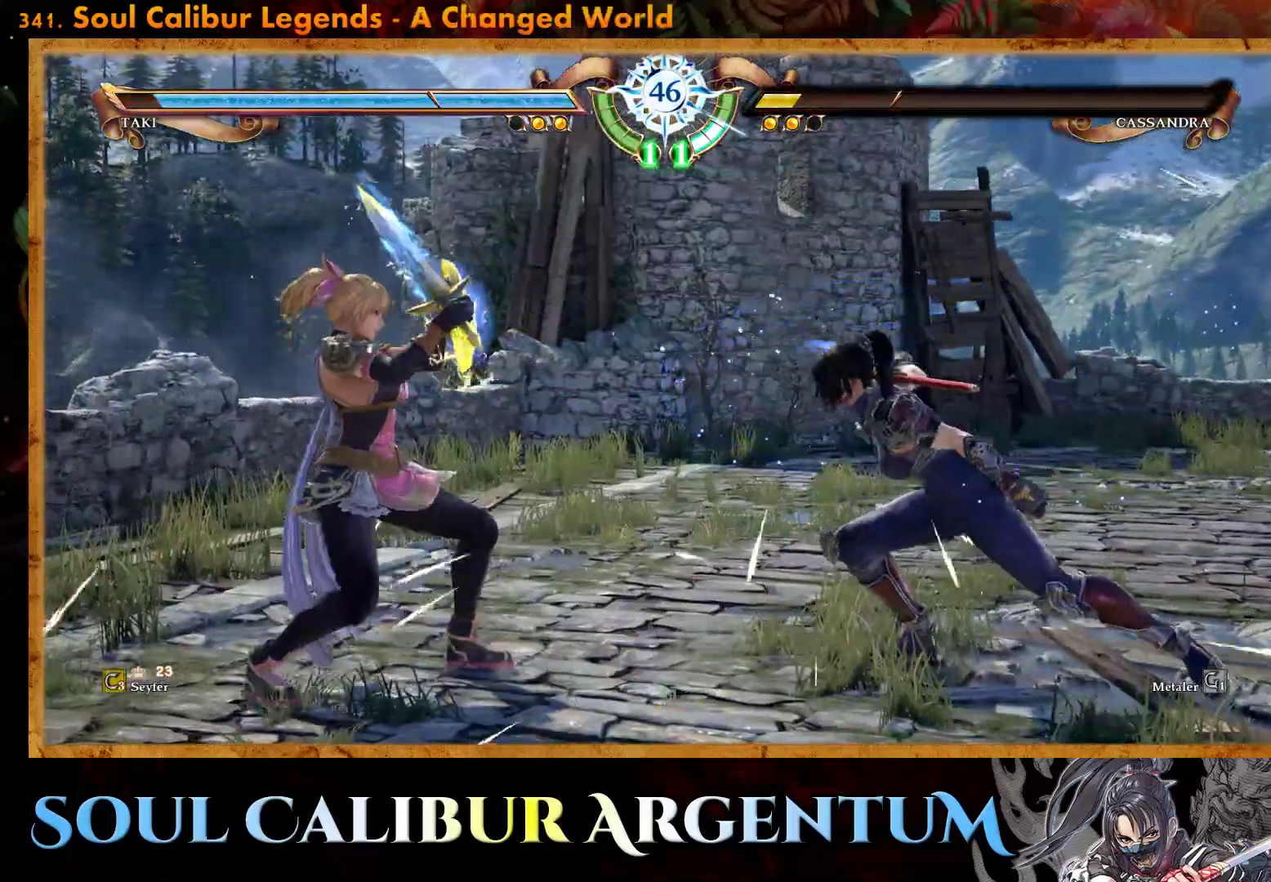
{"buttons": ["CROSS"], "events": [[50, "CROSS", "down"], [150, "SQUARE", "down"], [250, "SQUARE", "up"]]}
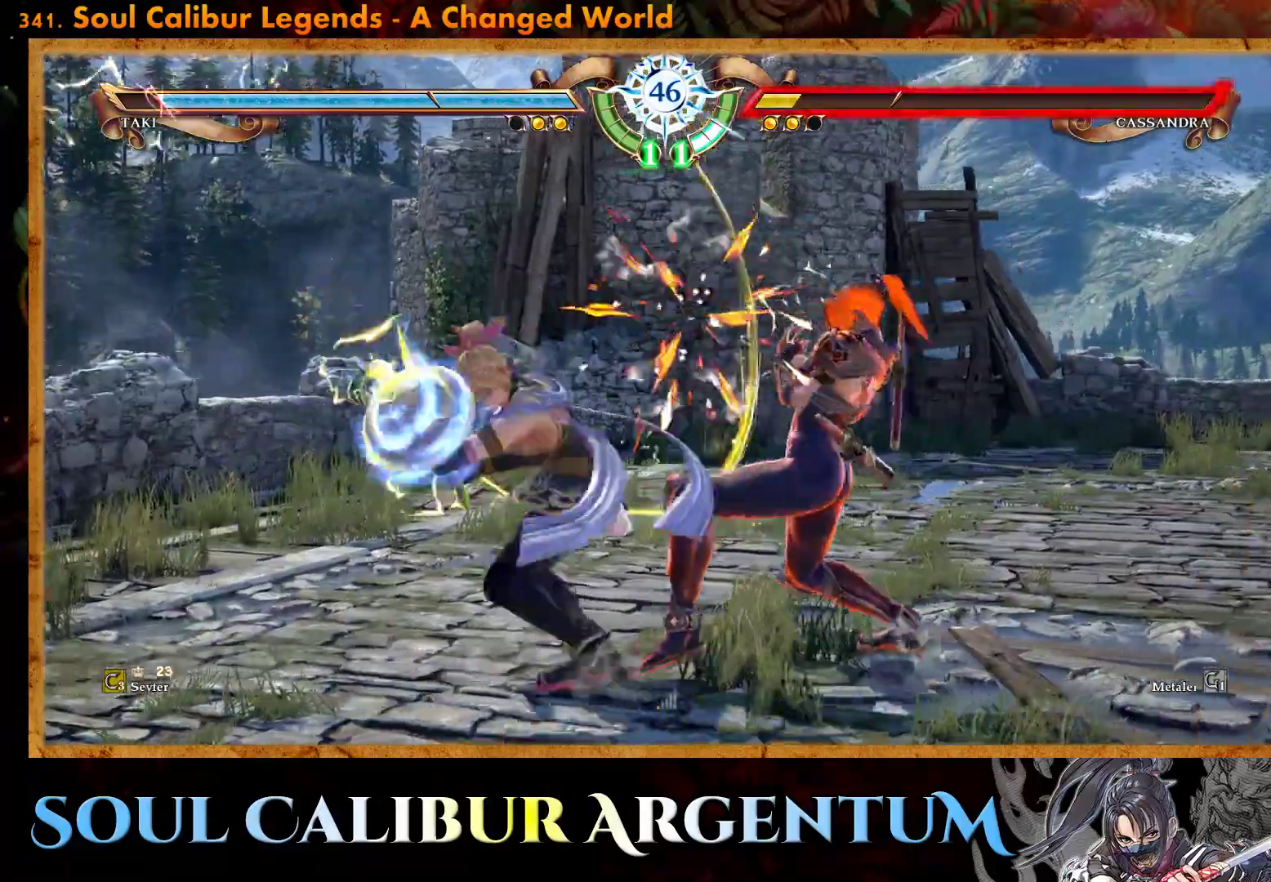
{"buttons": [], "events": [[467, "CROSS", "up"]]}
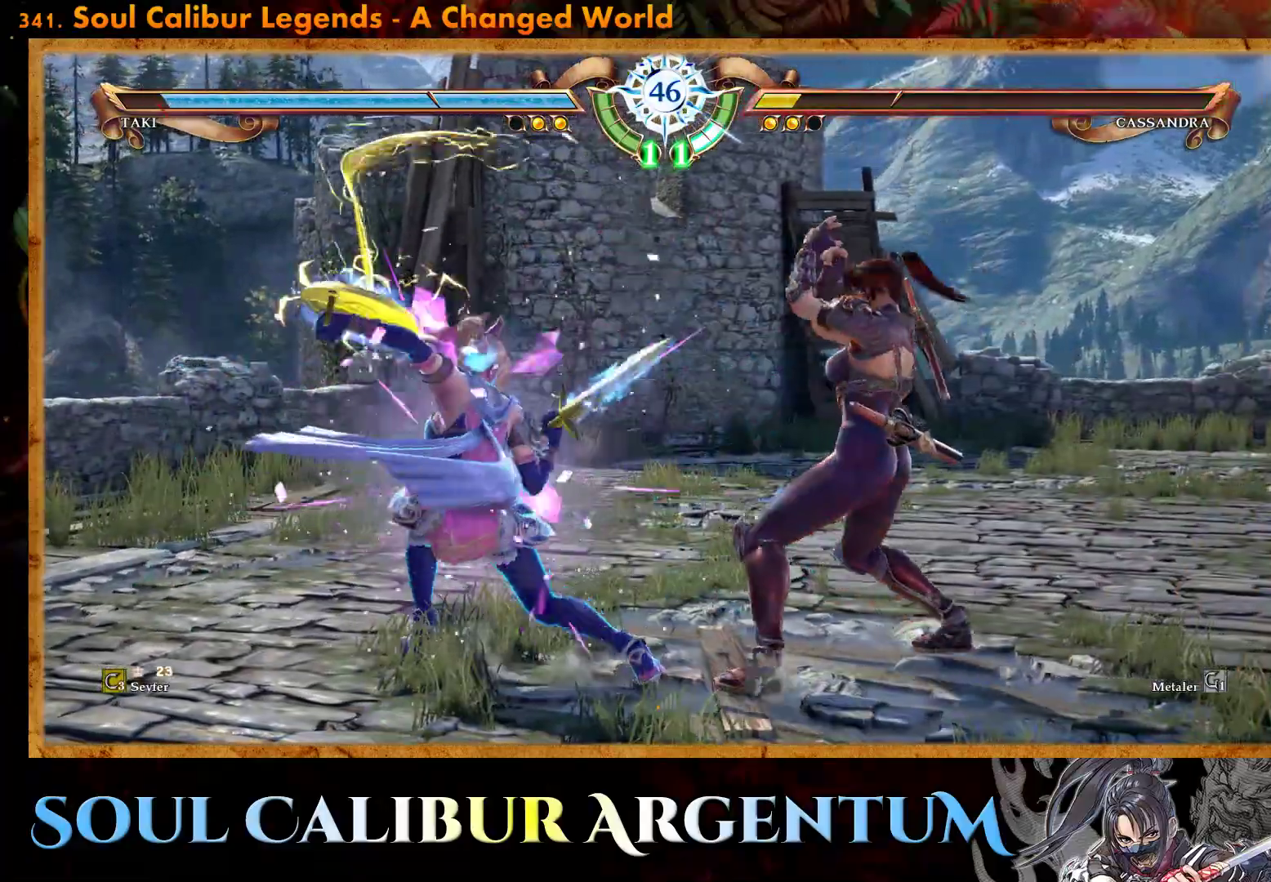
{"buttons": ["CROSS"], "events": [[17, "DPAD_LEFT", "down"], [33, "CROSS", "down"], [133, "DPAD_LEFT", "up"]]}
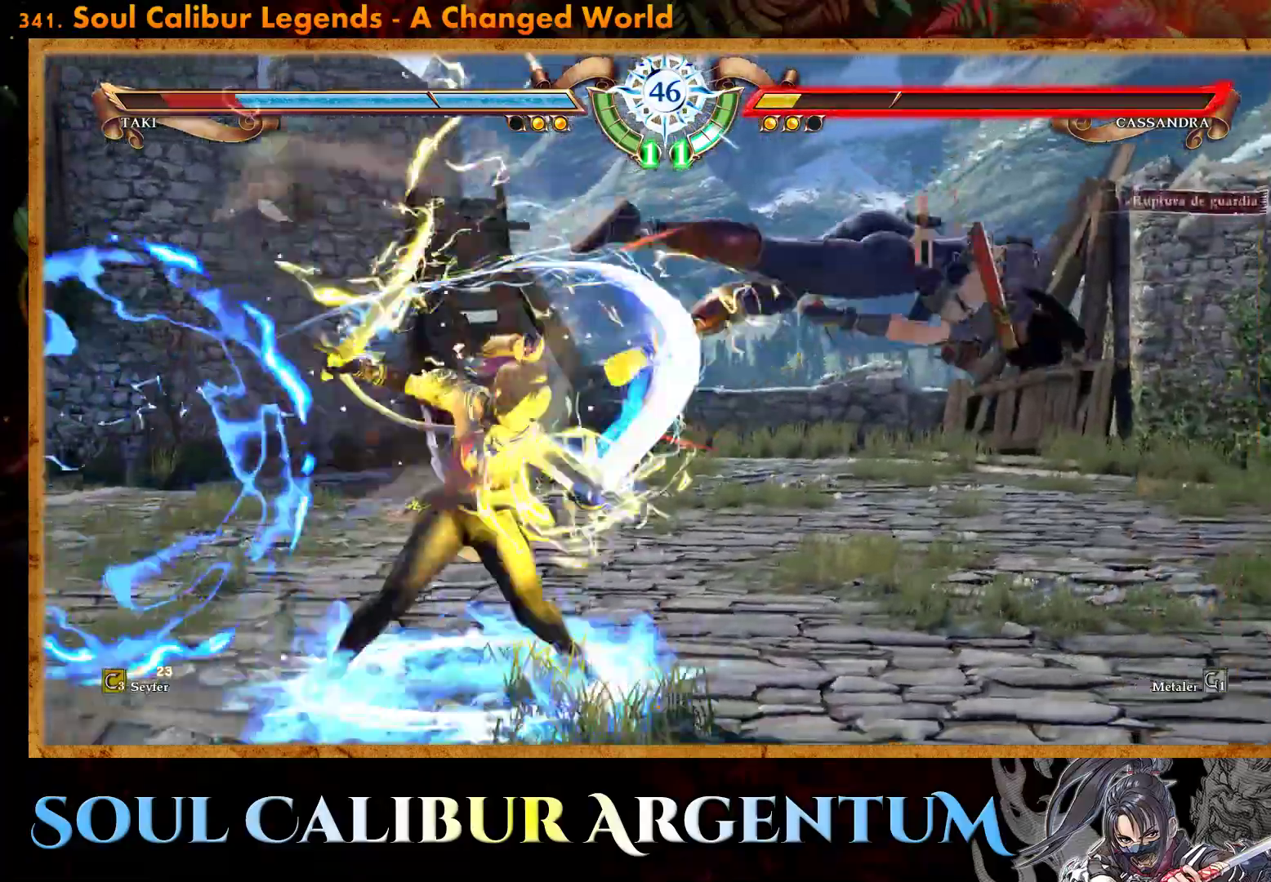
{"buttons": [], "events": [[150, "CROSS", "up"]]}
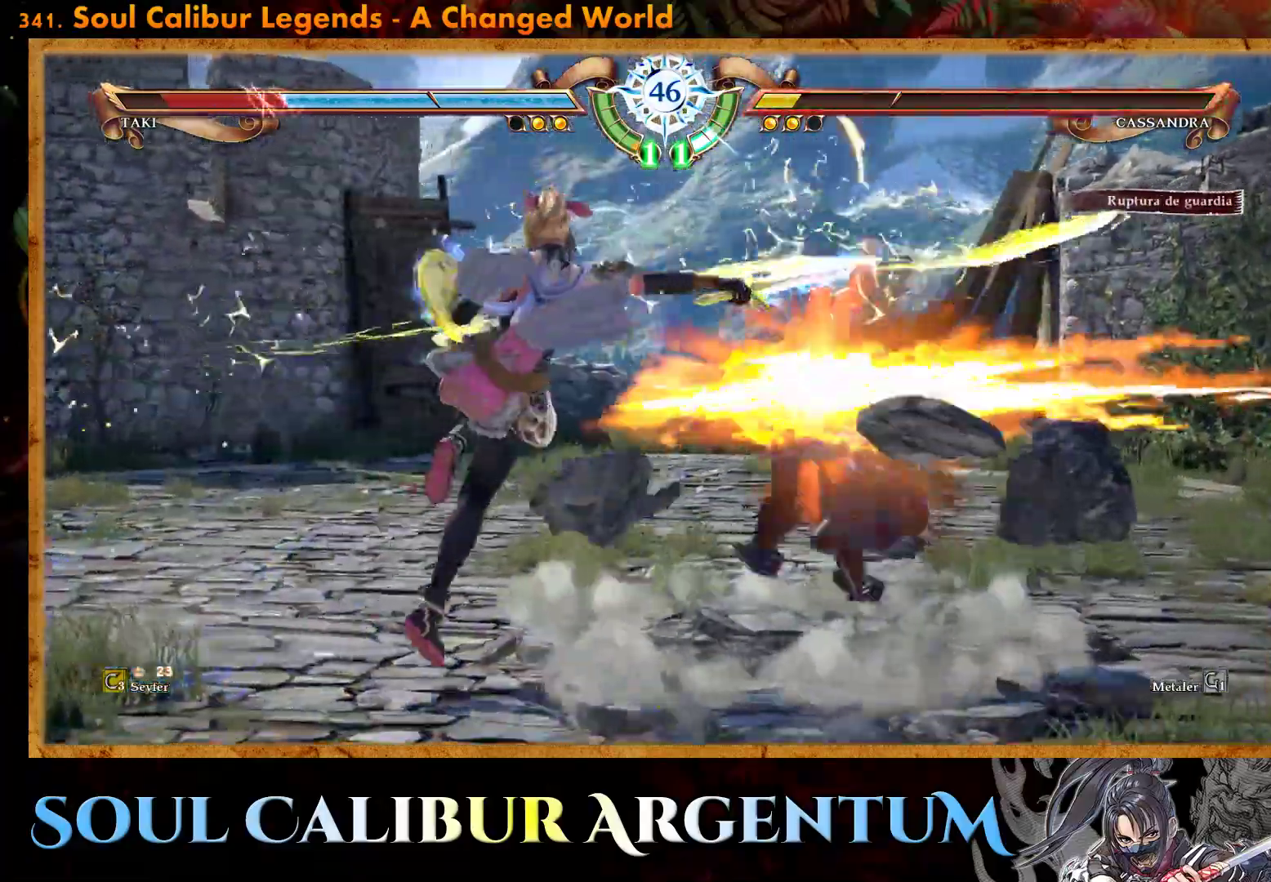
{"buttons": [], "events": []}
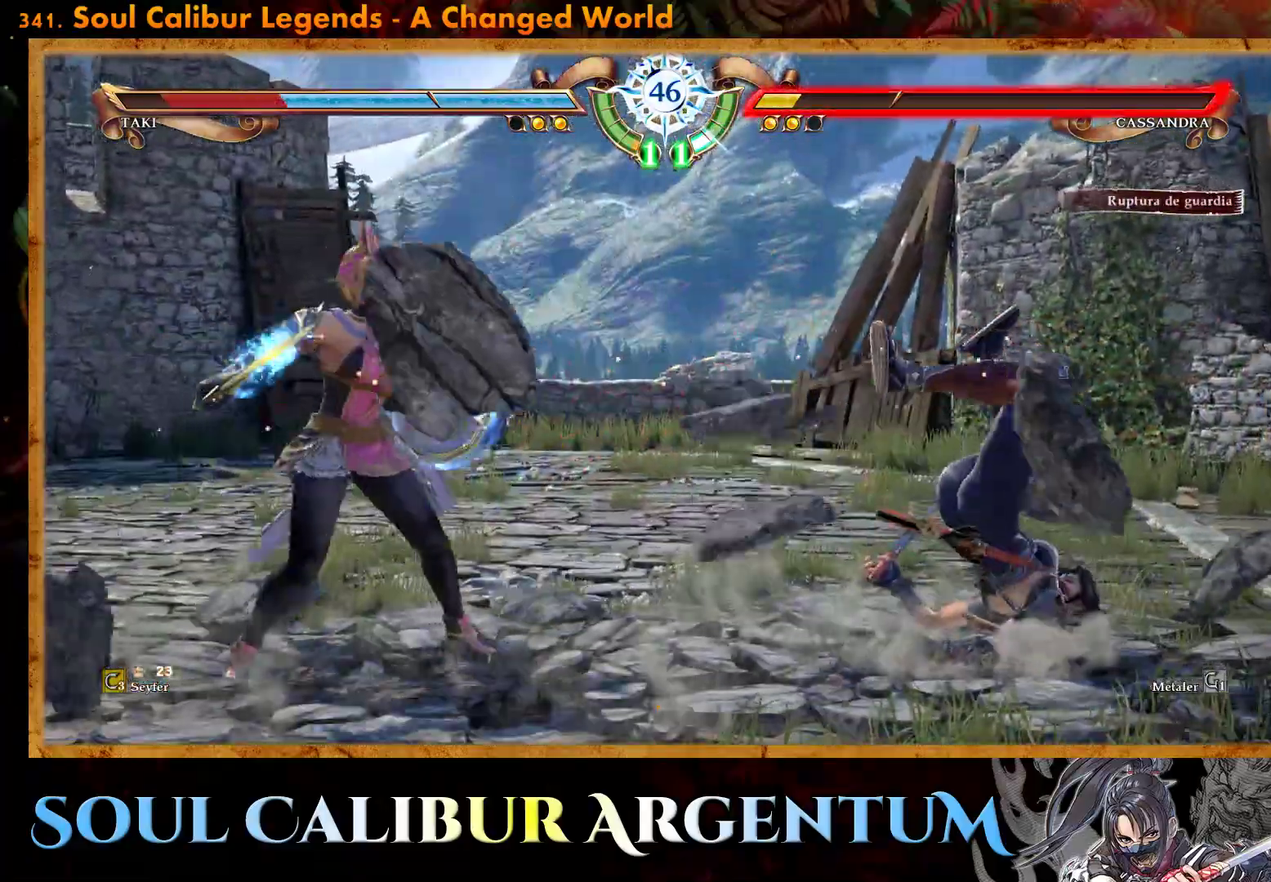
{"buttons": ["CROSS"], "events": [[217, "CROSS", "down"], [367, "SQUARE", "down"], [483, "SQUARE", "up"]]}
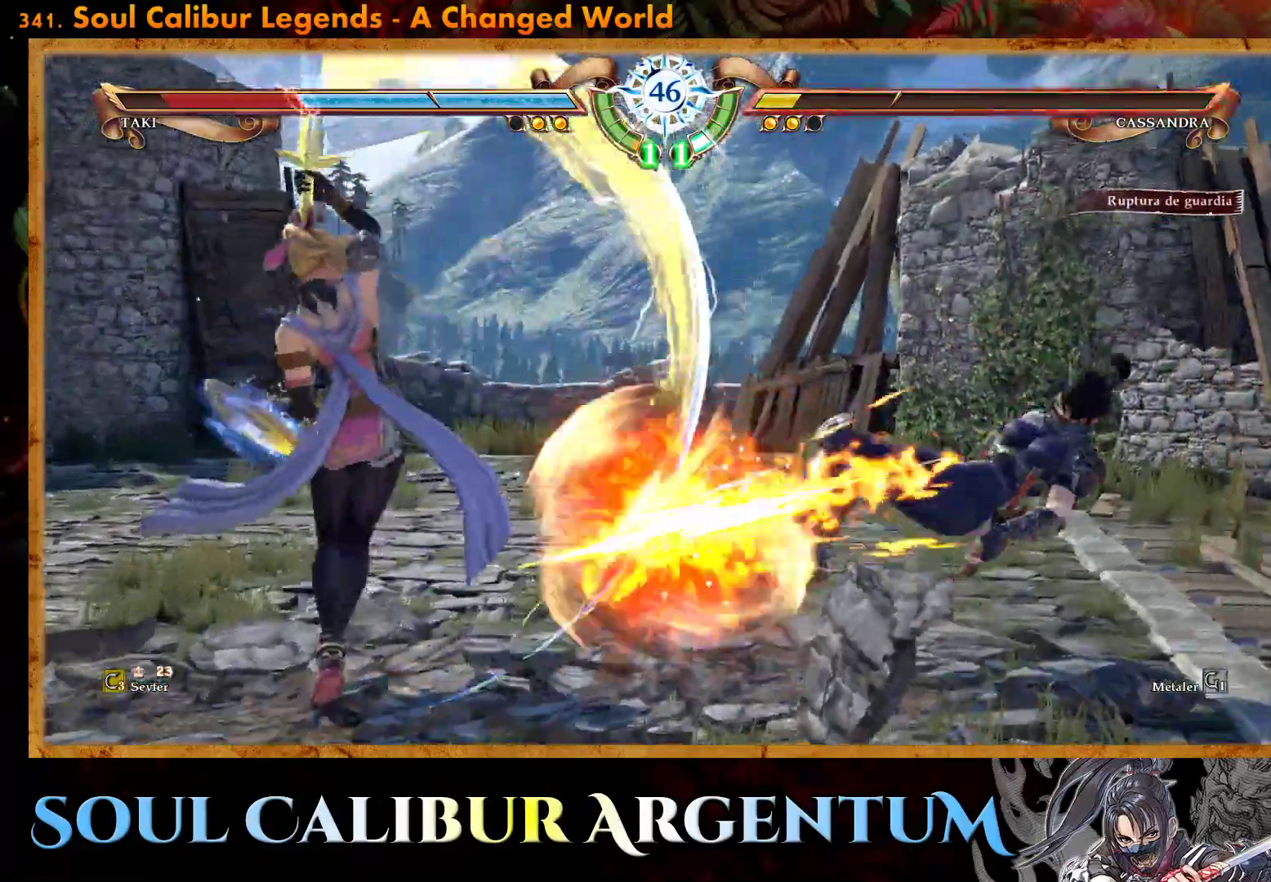
{"buttons": ["DPAD_RIGHT"], "events": [[183, "CROSS", "up"], [317, "DPAD_RIGHT", "down"]]}
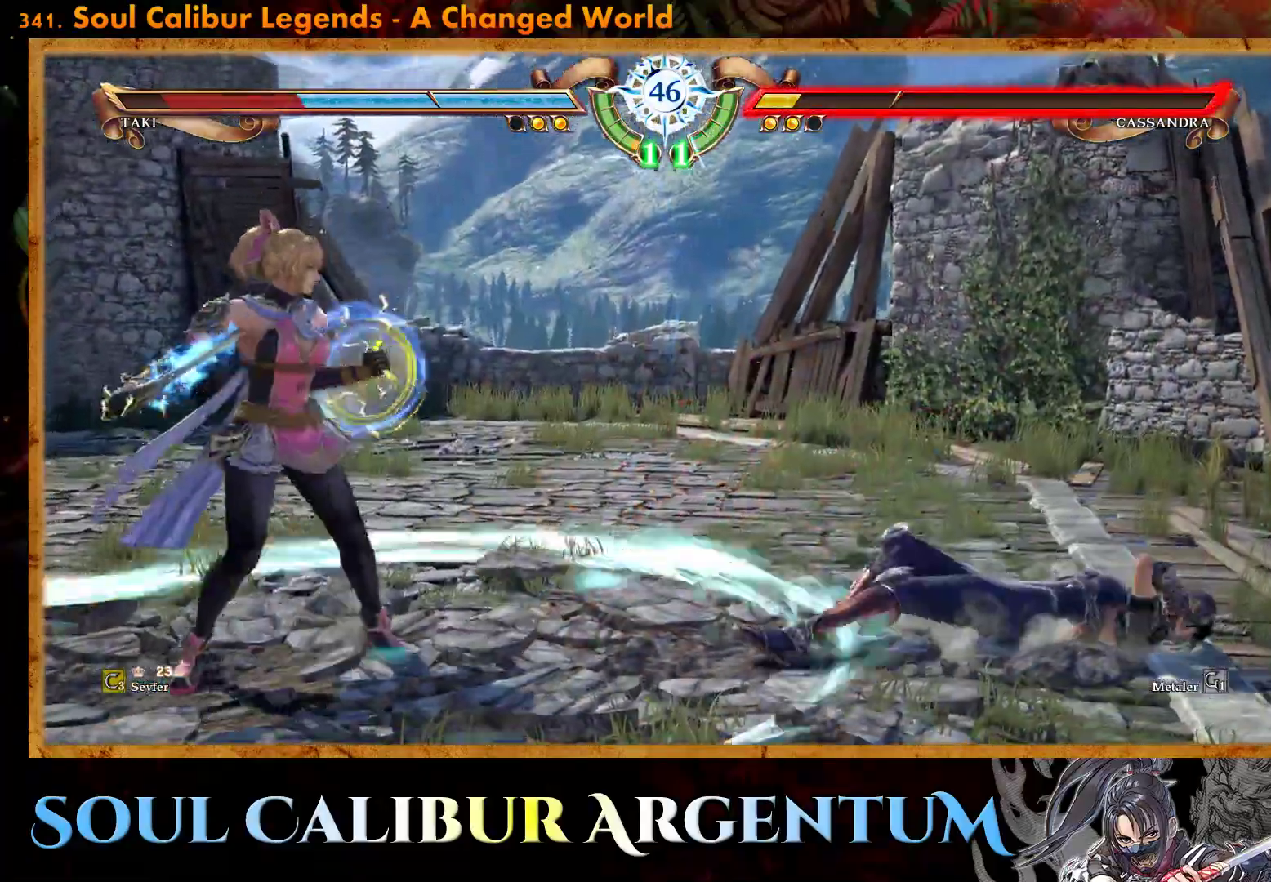
{"buttons": [], "events": [[233, "DPAD_RIGHT", "up"], [450, "DPAD_LEFT", "down"], [500, "DPAD_LEFT", "up"]]}
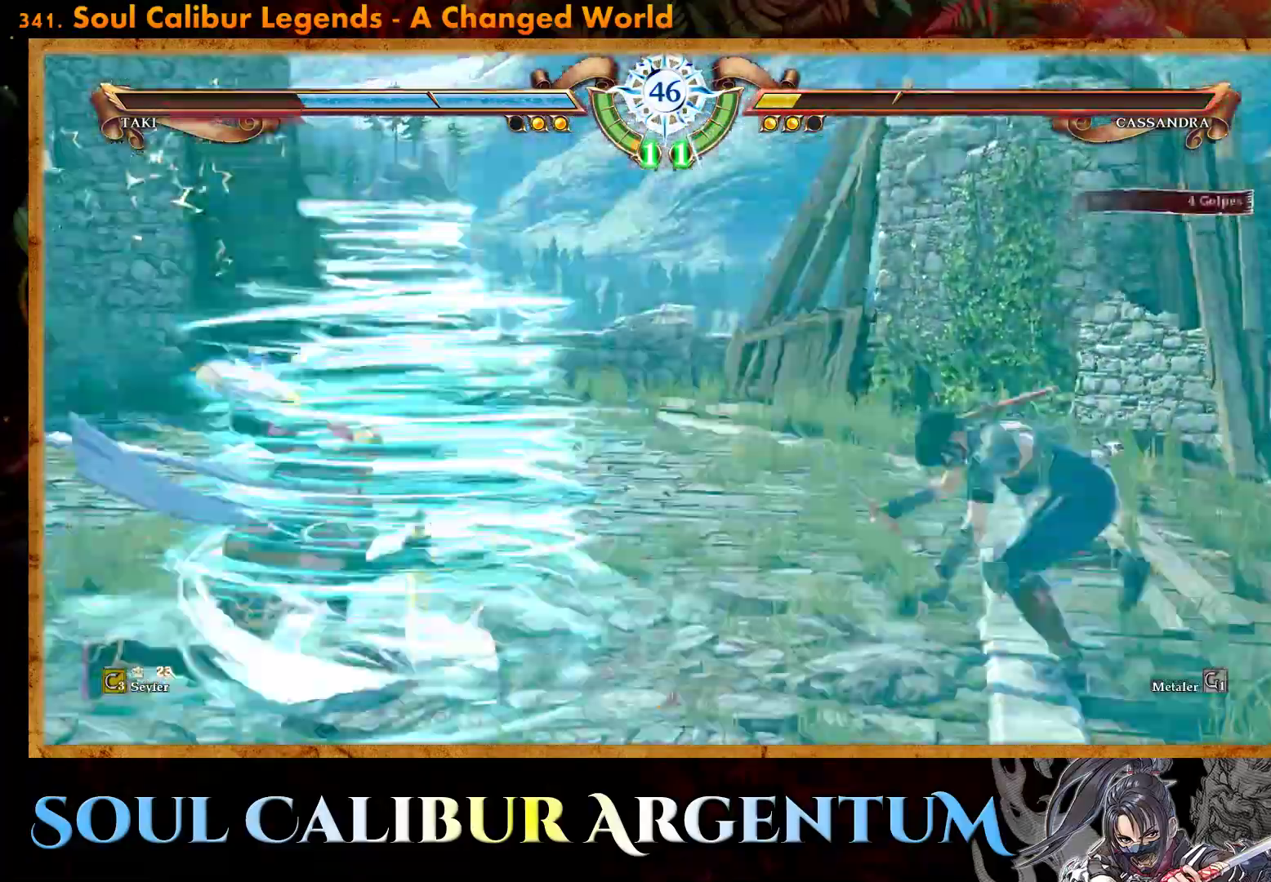
{"buttons": [], "events": [[67, "DPAD_LEFT", "down"], [117, "CIRCLE", "down"], [217, "CIRCLE", "up"], [217, "DPAD_LEFT", "up"]]}
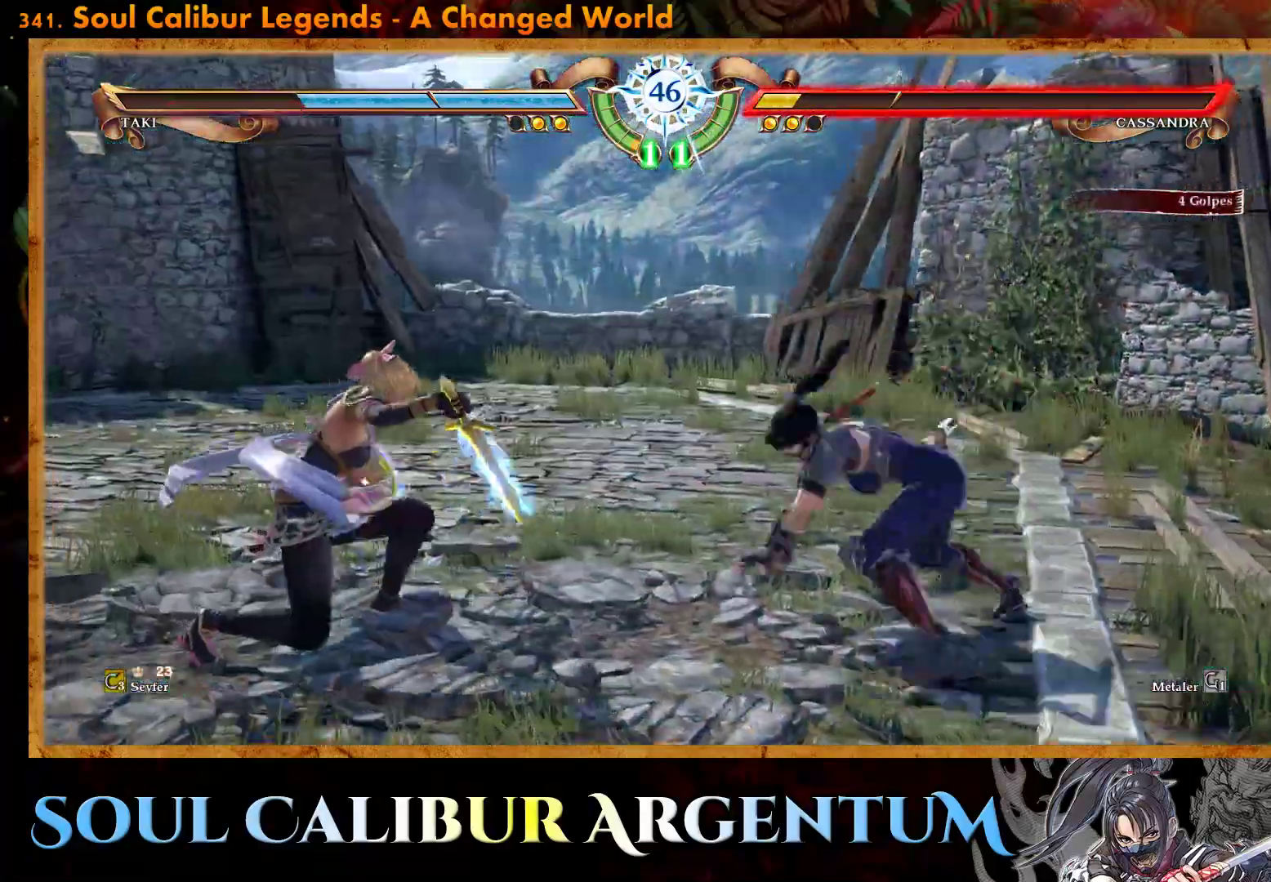
{"buttons": [], "events": []}
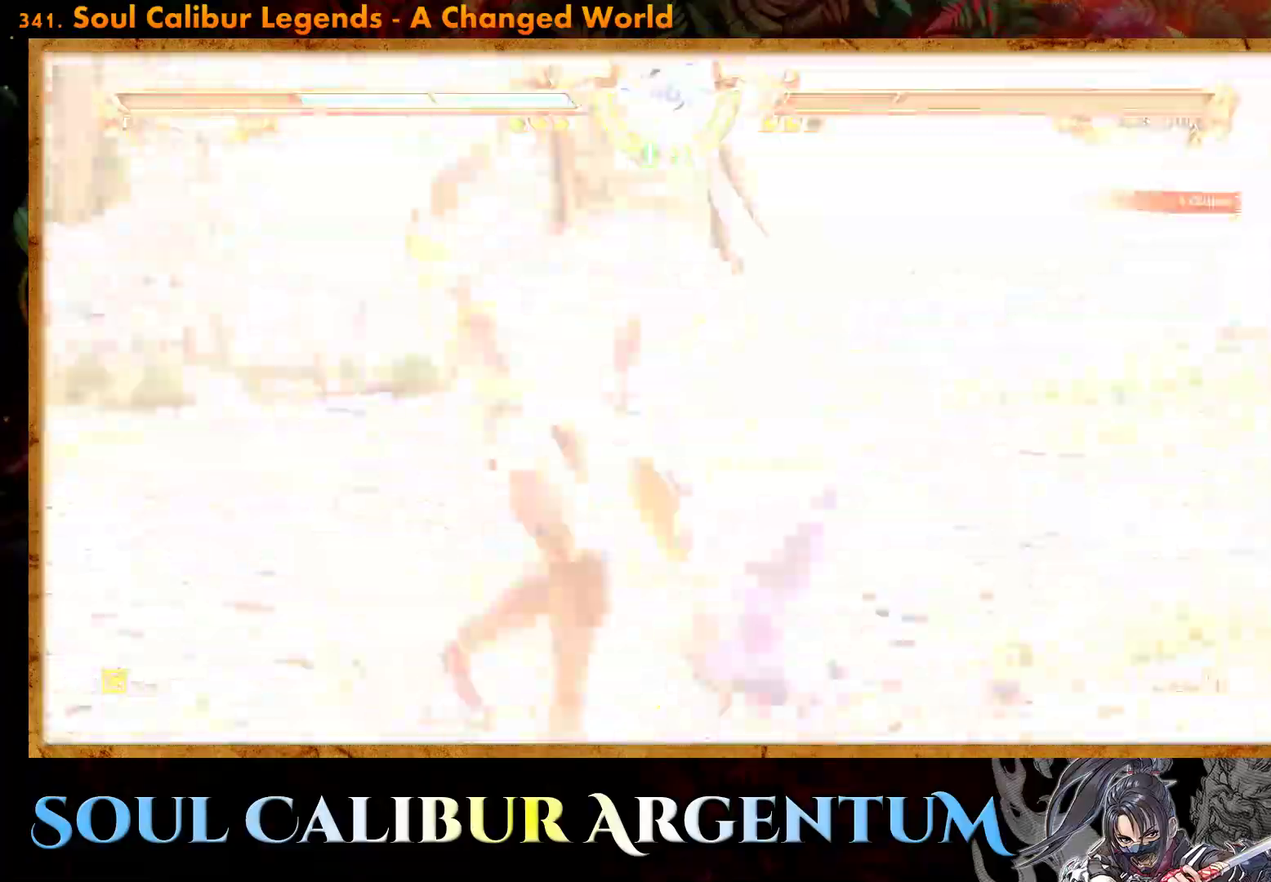
{"buttons": [], "events": []}
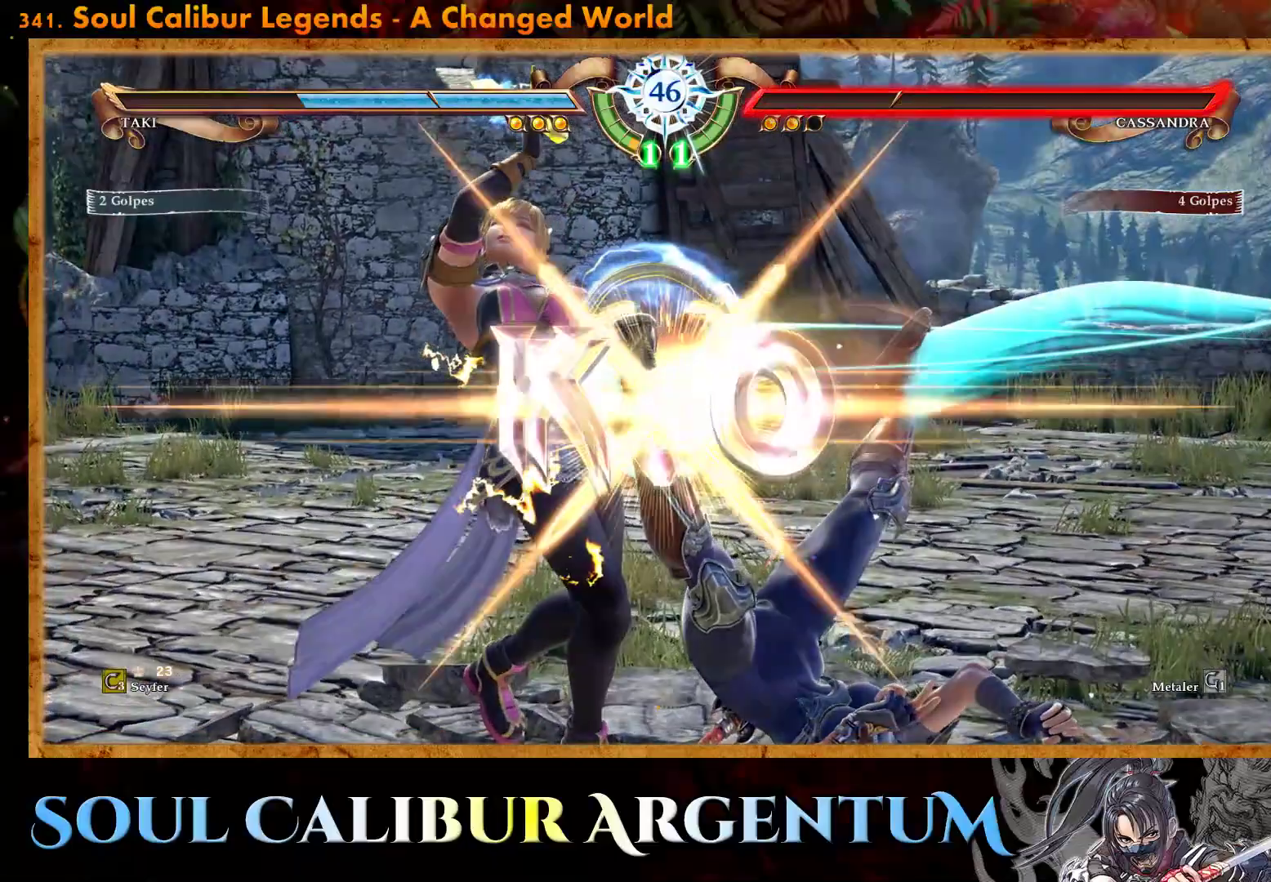
{"buttons": [], "events": []}
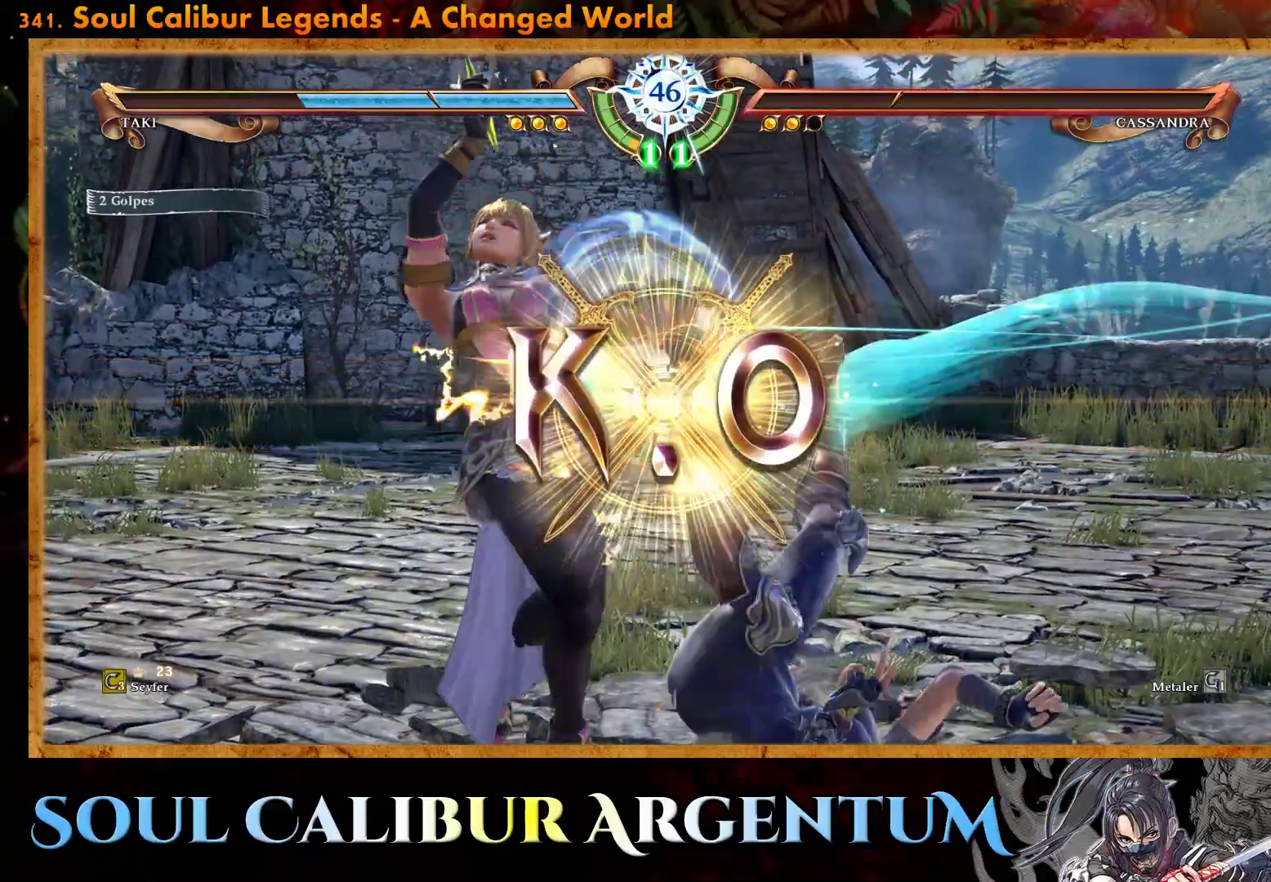
{"buttons": [], "events": []}
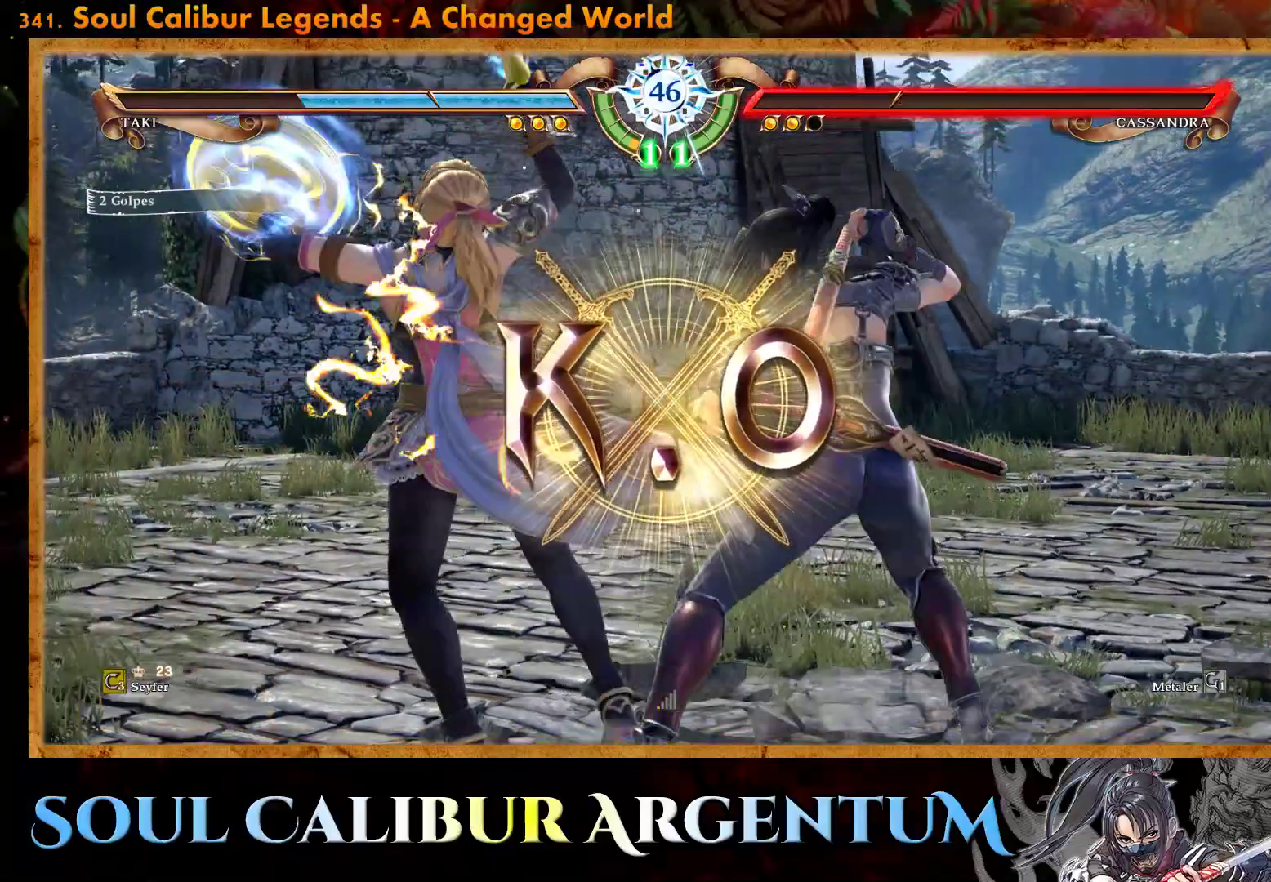
{"buttons": [], "events": []}